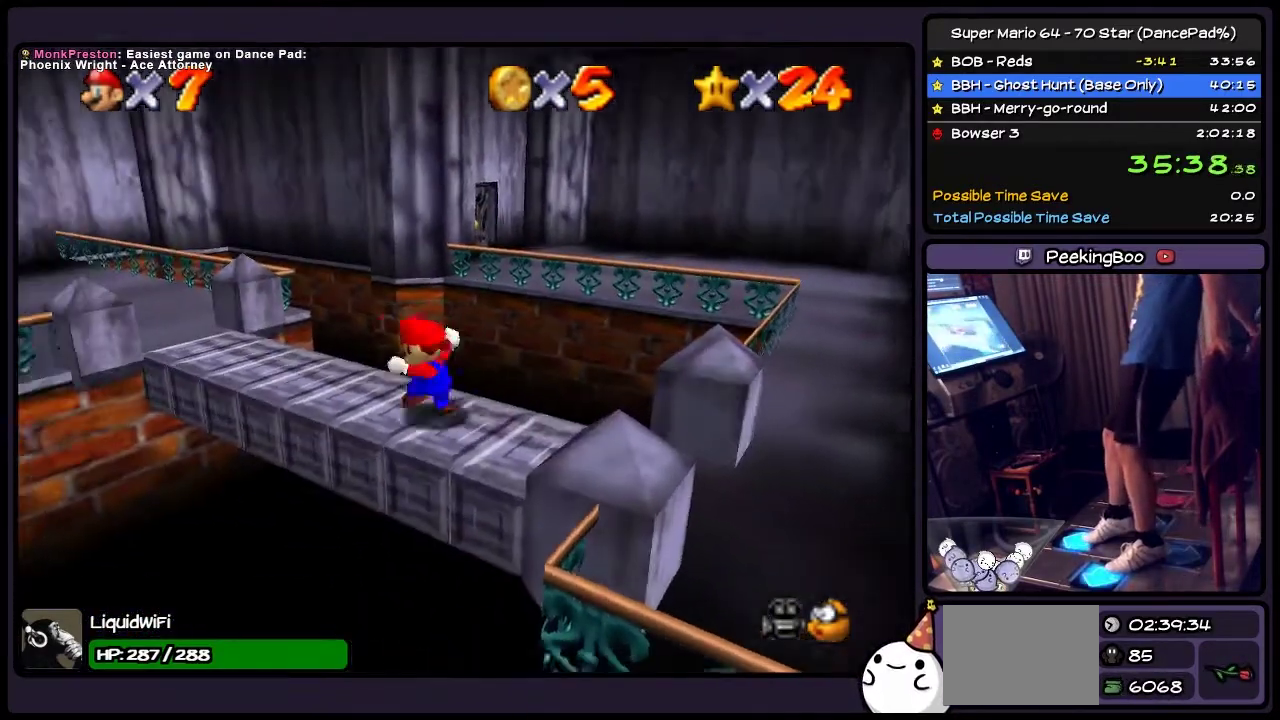
Gameplay with a controller (Nintendo layout); each line is a JSON object with the inputs held at the frame after it. "events" lists button and stick changes between this image and that frame as [ms after this image, input, new state], when the widget could be followed in between. Not read: L3 R3.
{"buttons": ["DPAD_UP", "DPAD_LEFT"], "events": []}
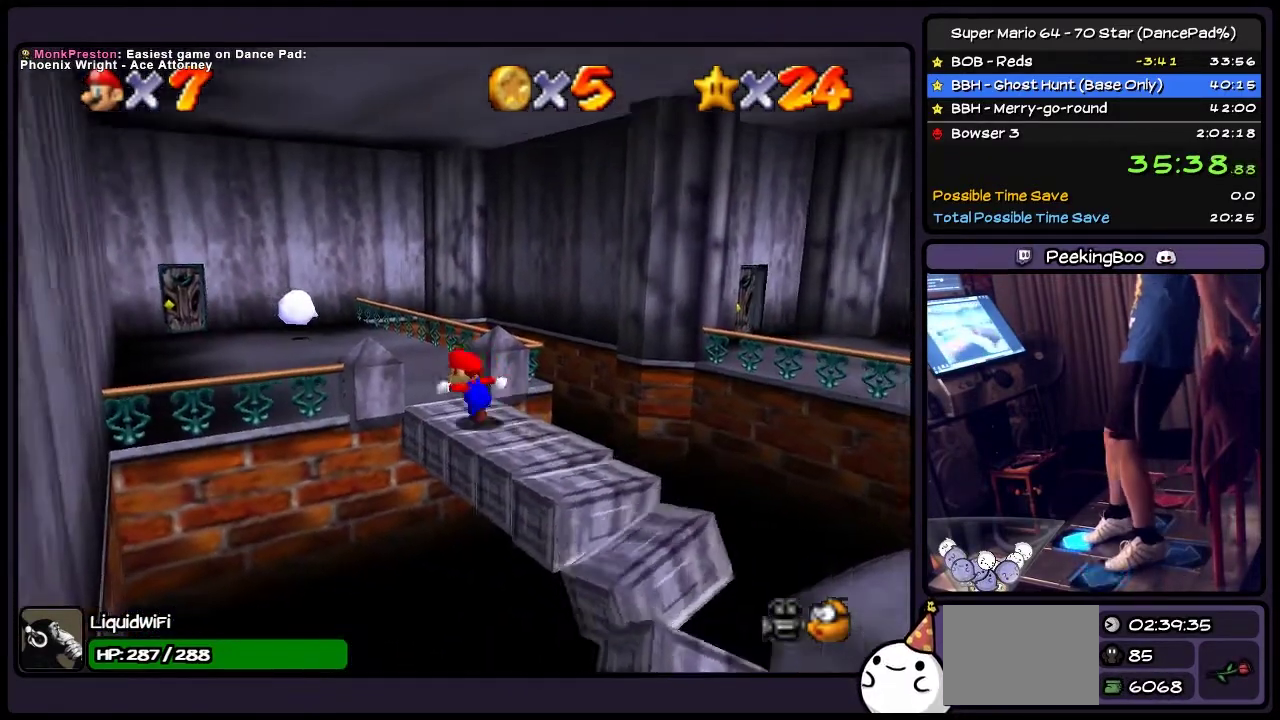
{"buttons": ["DPAD_UP", "DPAD_LEFT"], "events": [[133, "DPAD_LEFT", "up"], [200, "DPAD_LEFT", "down"]]}
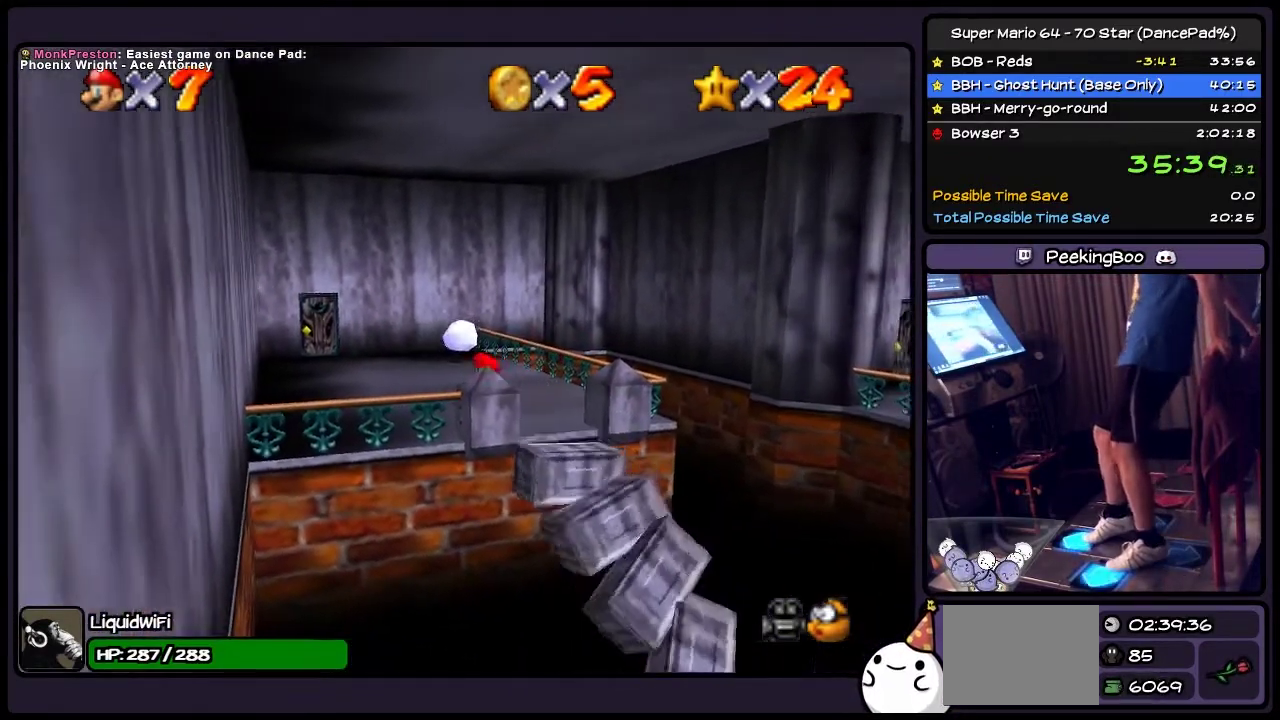
{"buttons": ["DPAD_UP"], "events": [[234, "DPAD_LEFT", "up"]]}
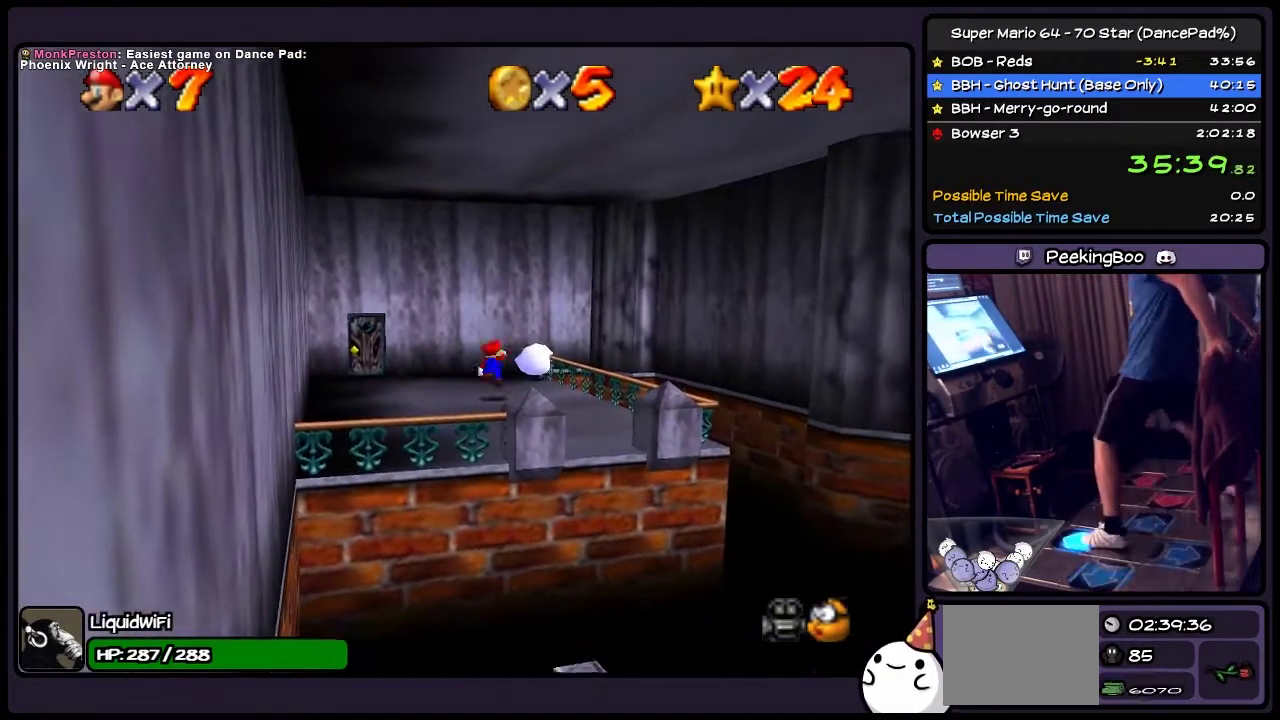
{"buttons": ["A", "Z", "DPAD_RIGHT"], "events": [[66, "A", "down"], [367, "DPAD_RIGHT", "down"], [367, "DPAD_UP", "up"], [500, "Z", "down"]]}
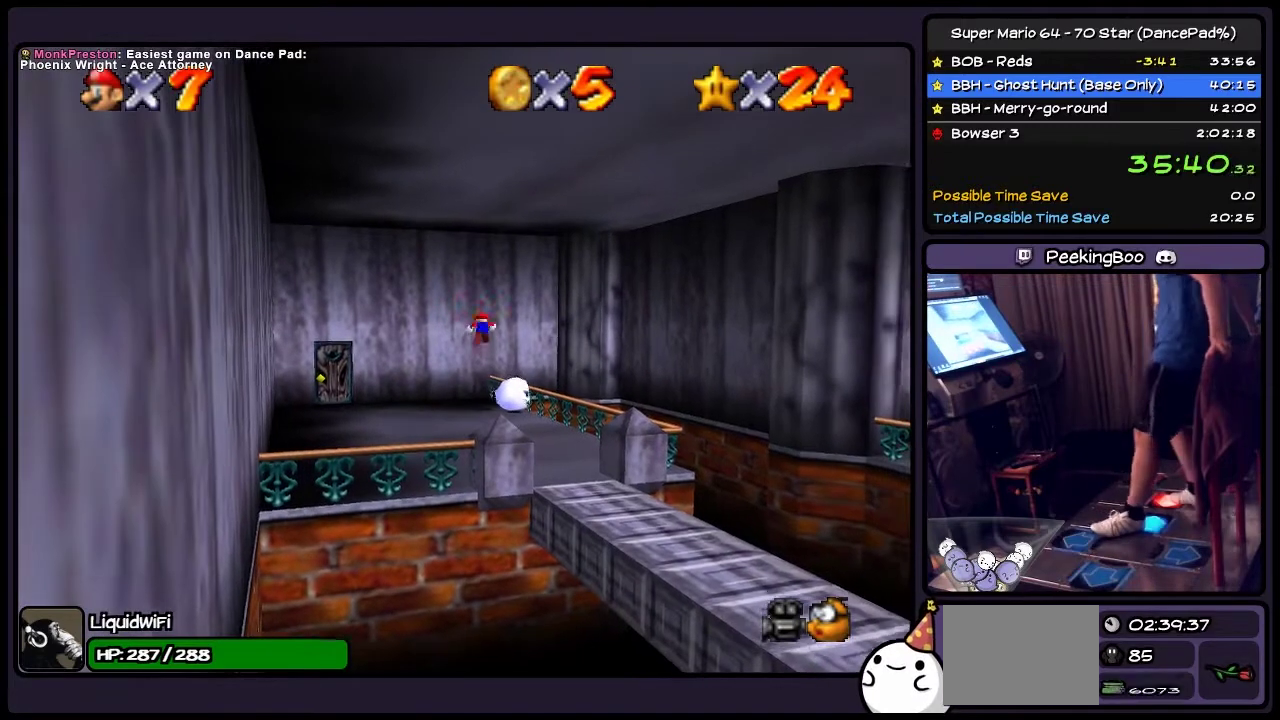
{"buttons": ["Z"], "events": [[33, "A", "up"], [234, "DPAD_RIGHT", "up"]]}
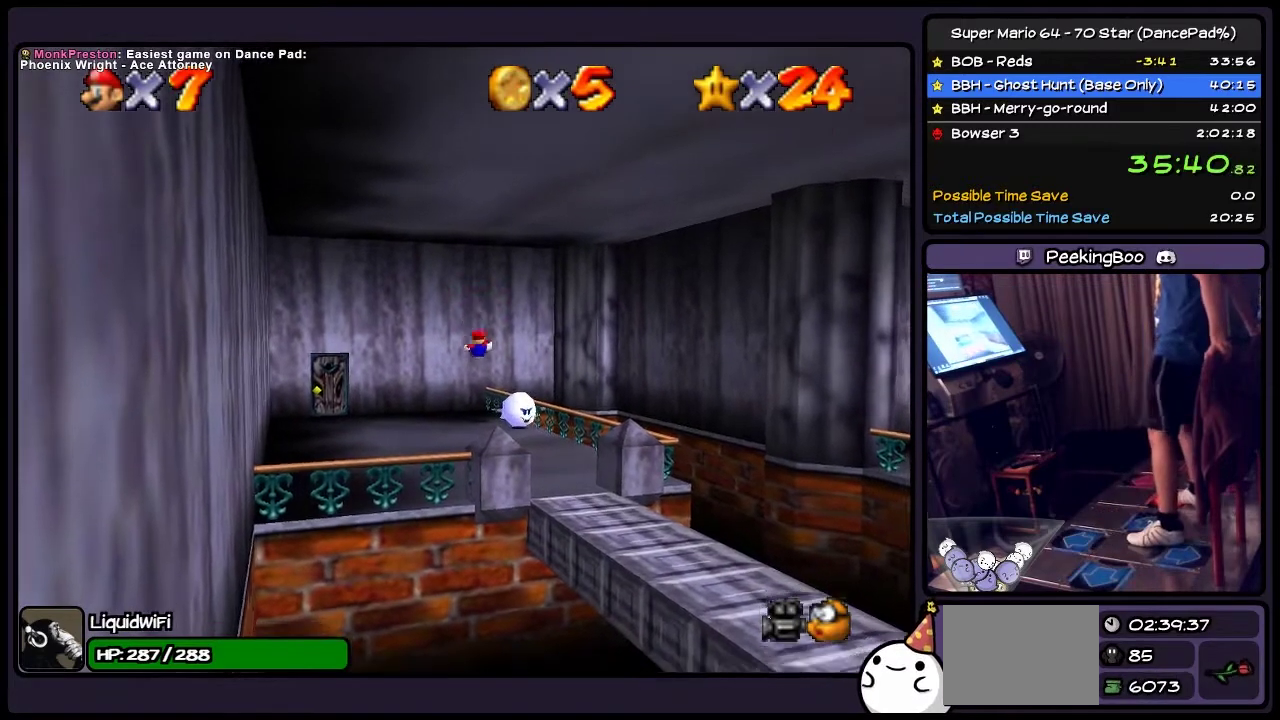
{"buttons": [], "events": [[66, "Z", "up"]]}